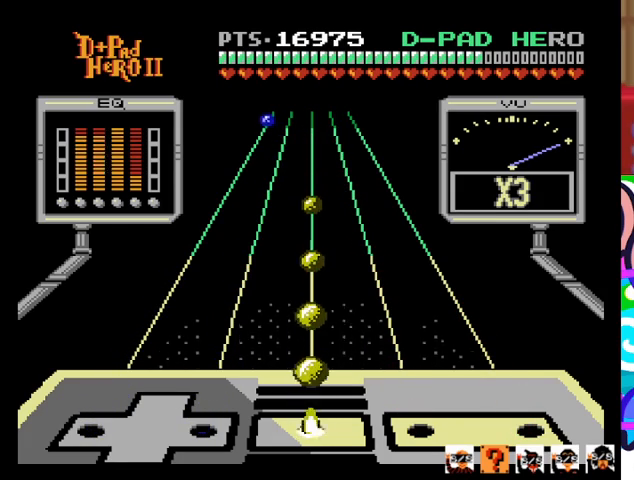
Gameplay with a controller (PlayStation layout); each line is a JSON object with the inputs held at the frame after it. "events" lists button and stick changes between this image and that frame as [ms after this image, input, new state], when the widget could be followed in between. Not read: left_stick right_stick.
{"buttons": ["R1"], "events": [[133, "R1", "up"], [400, "R1", "down"]]}
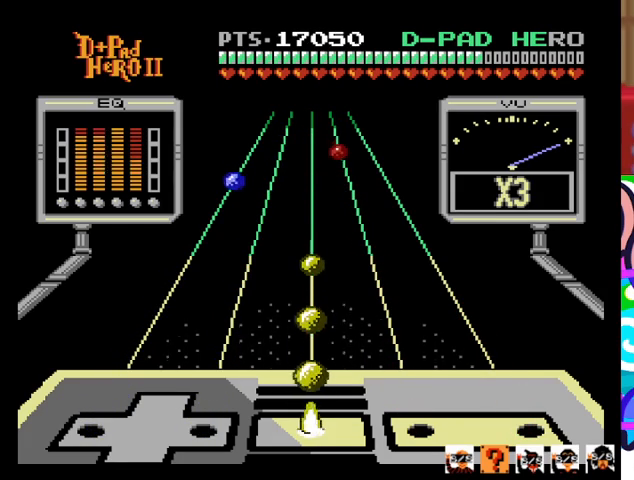
{"buttons": ["R1"], "events": [[33, "R1", "up"], [367, "R1", "down"]]}
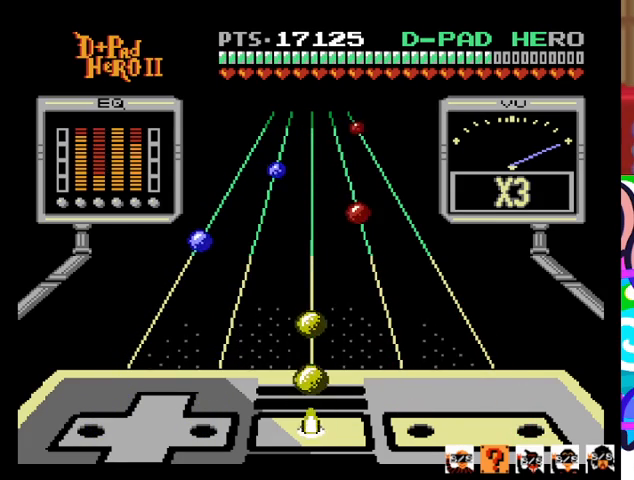
{"buttons": ["R1"], "events": [[33, "R1", "up"], [367, "R1", "down"]]}
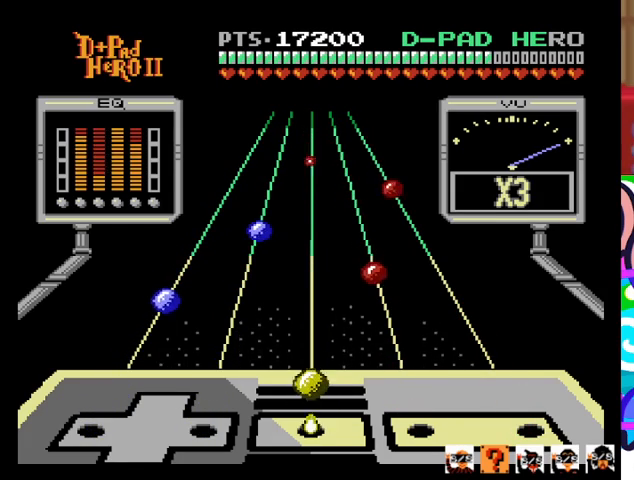
{"buttons": [], "events": [[33, "R1", "up"], [300, "R1", "down"], [467, "R1", "up"]]}
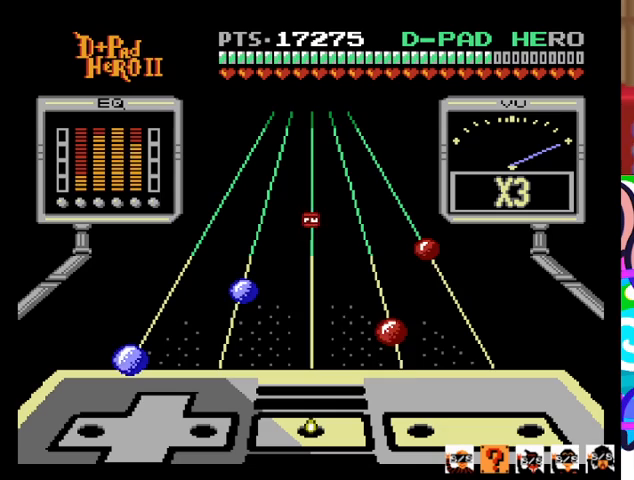
{"buttons": ["DPAD_LEFT"], "events": [[500, "DPAD_LEFT", "down"]]}
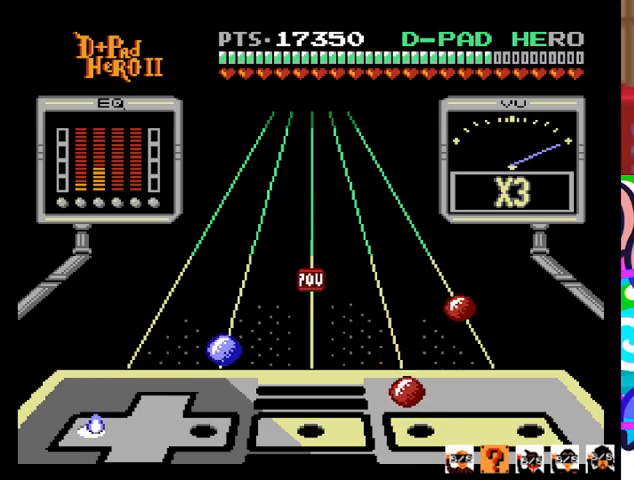
{"buttons": [], "events": [[167, "DPAD_LEFT", "up"], [233, "SQUARE", "down"], [433, "SQUARE", "up"]]}
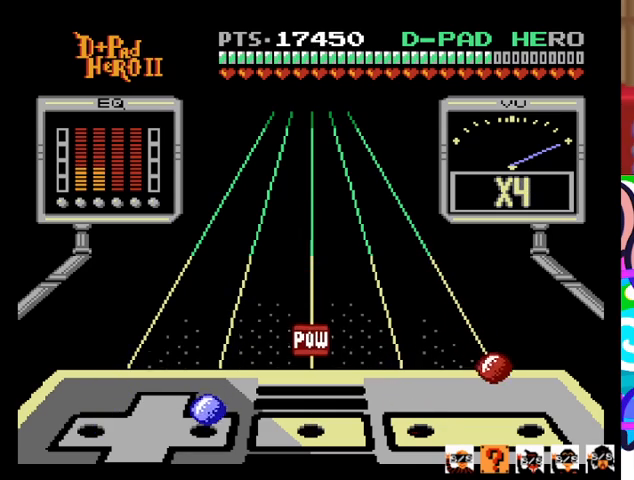
{"buttons": ["CROSS"], "events": [[100, "DPAD_RIGHT", "down"], [233, "DPAD_RIGHT", "up"], [433, "CROSS", "down"]]}
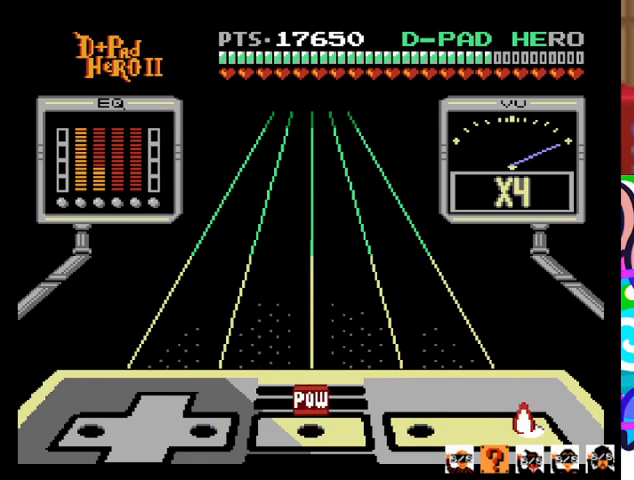
{"buttons": [], "events": [[33, "CROSS", "up"], [167, "R1", "down"], [367, "R1", "up"]]}
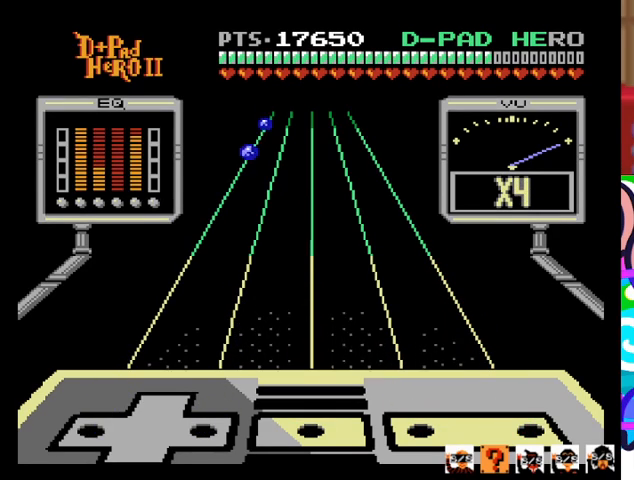
{"buttons": [], "events": []}
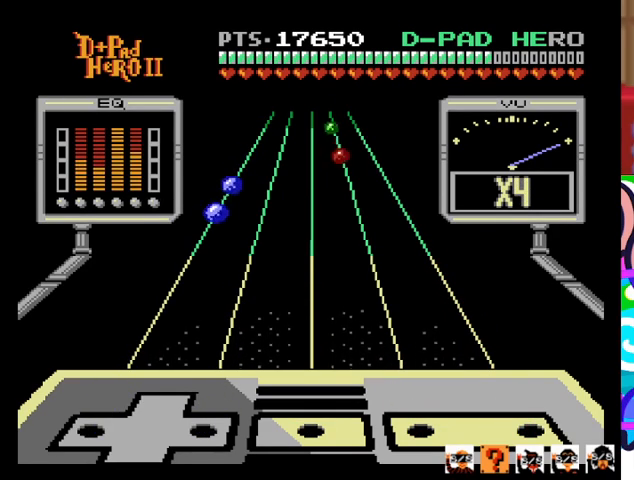
{"buttons": [], "events": []}
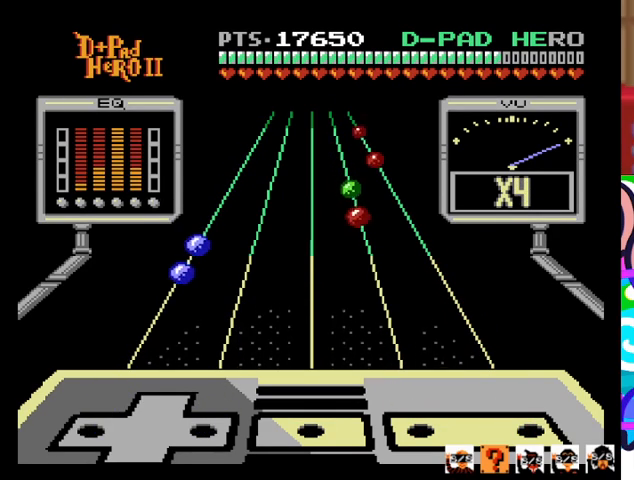
{"buttons": [], "events": []}
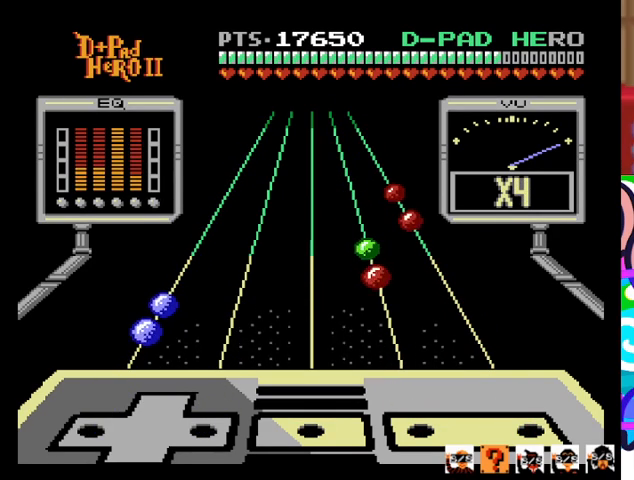
{"buttons": [], "events": []}
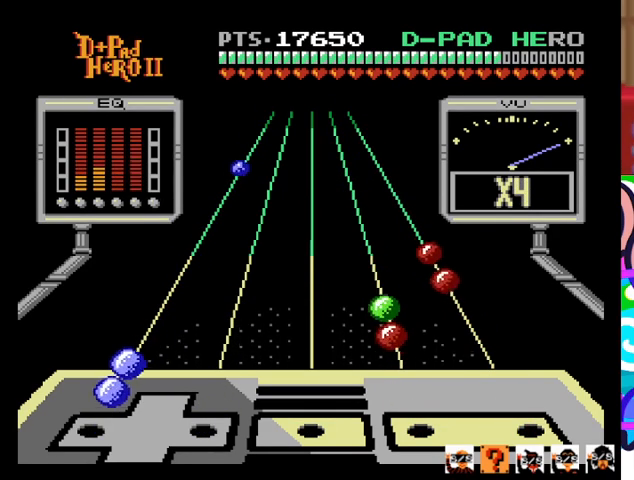
{"buttons": ["DPAD_LEFT"], "events": [[267, "DPAD_LEFT", "down"], [367, "DPAD_LEFT", "up"], [500, "DPAD_LEFT", "down"]]}
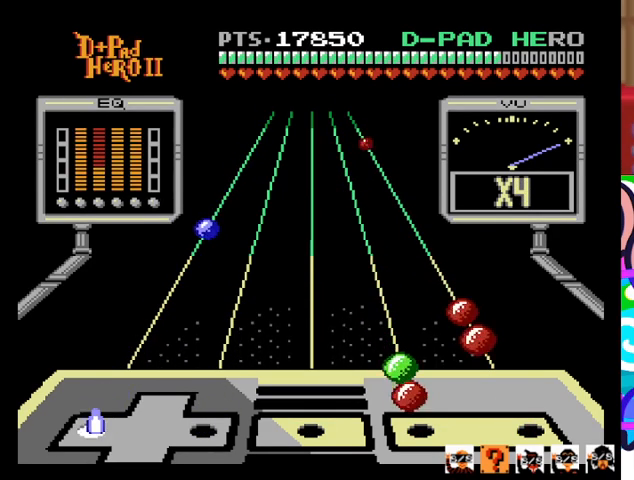
{"buttons": ["SQUARE"], "events": [[100, "DPAD_LEFT", "up"], [233, "SQUARE", "down"], [333, "SQUARE", "up"], [400, "SQUARE", "down"]]}
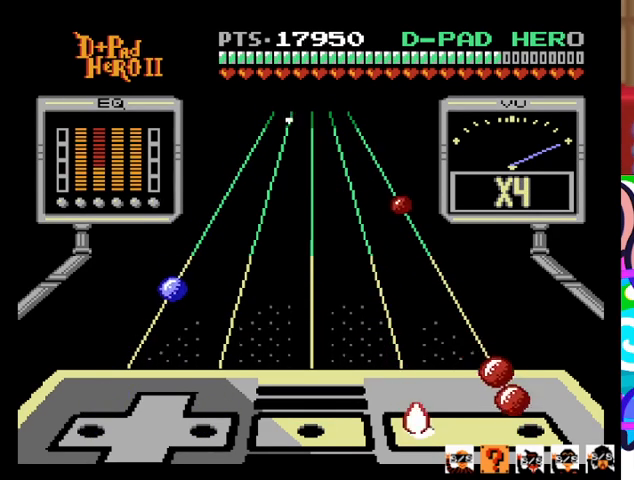
{"buttons": [], "events": [[33, "SQUARE", "up"], [133, "CROSS", "down"], [233, "CROSS", "up"], [367, "CROSS", "down"], [467, "CROSS", "up"]]}
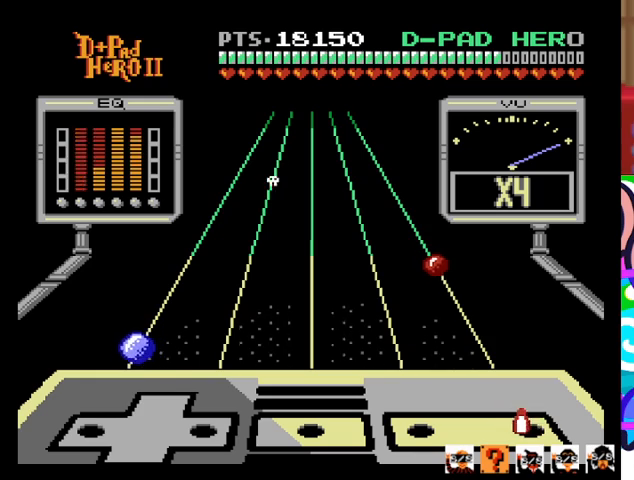
{"buttons": [], "events": []}
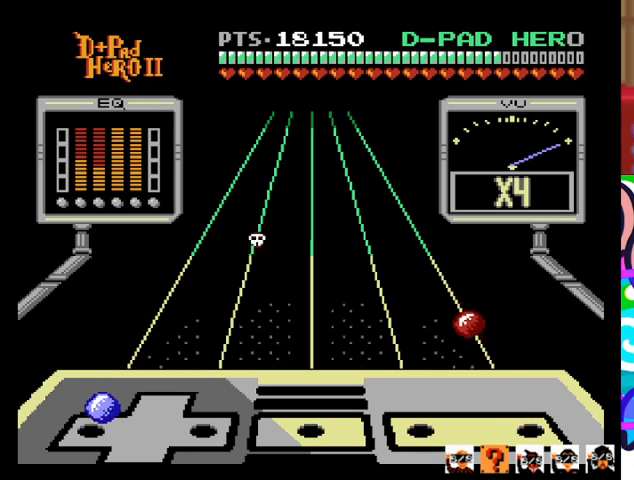
{"buttons": [], "events": [[100, "DPAD_LEFT", "down"], [267, "DPAD_LEFT", "up"]]}
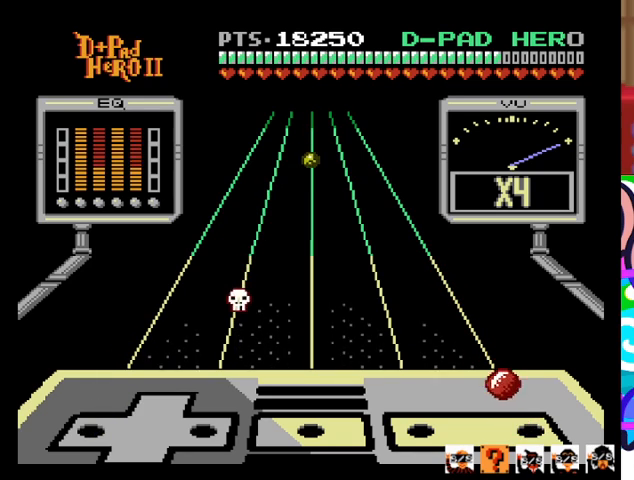
{"buttons": [], "events": [[333, "CROSS", "down"], [500, "CROSS", "up"]]}
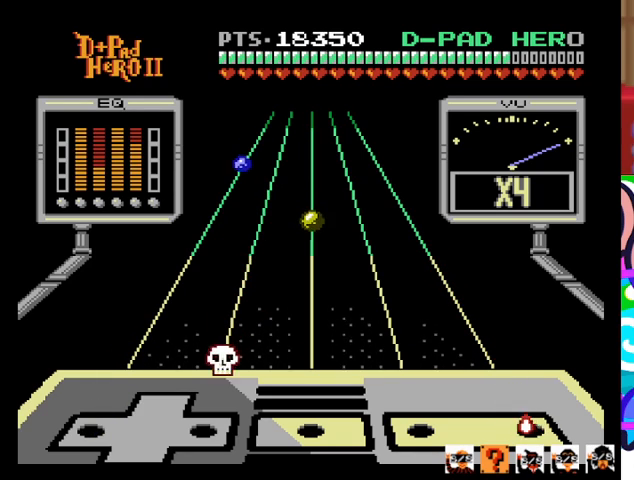
{"buttons": [], "events": []}
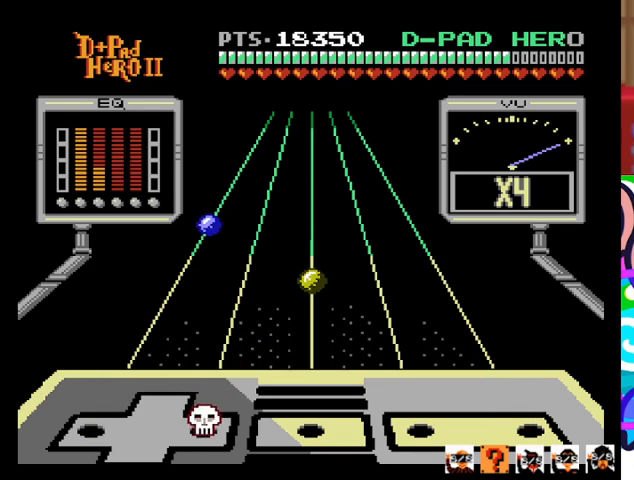
{"buttons": [], "events": []}
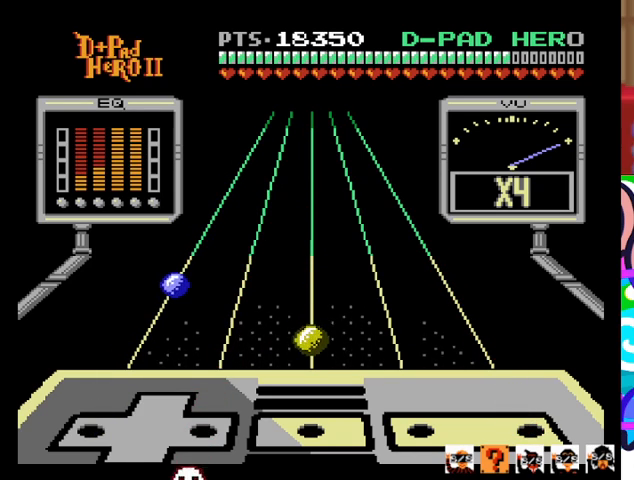
{"buttons": [], "events": []}
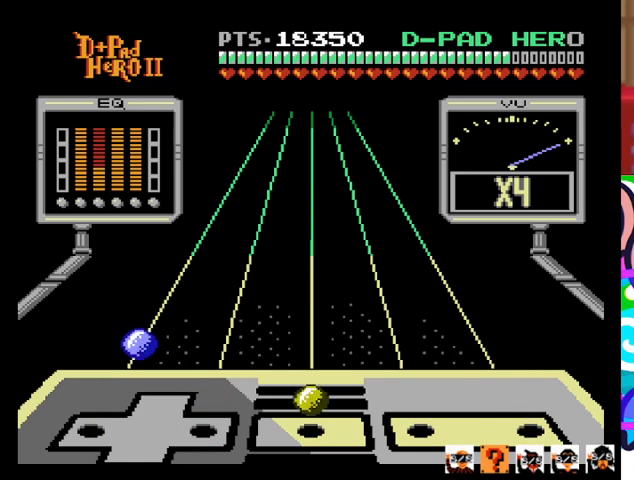
{"buttons": [], "events": [[167, "R1", "down"], [333, "R1", "up"]]}
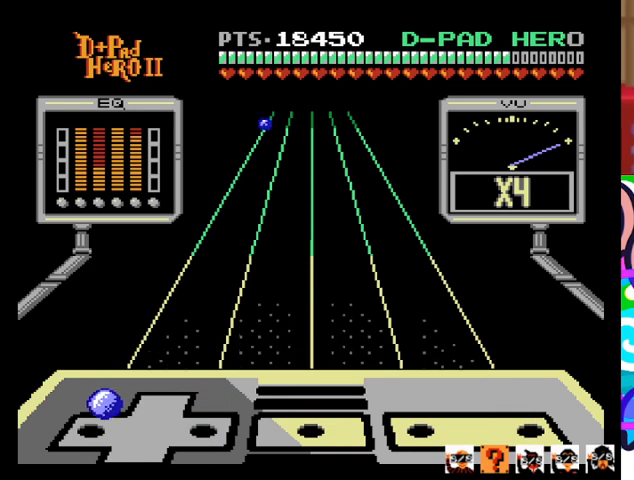
{"buttons": [], "events": [[167, "DPAD_LEFT", "down"], [300, "DPAD_LEFT", "up"]]}
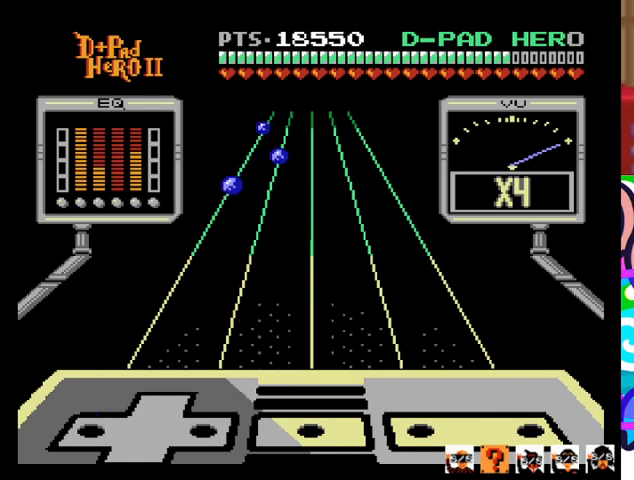
{"buttons": [], "events": []}
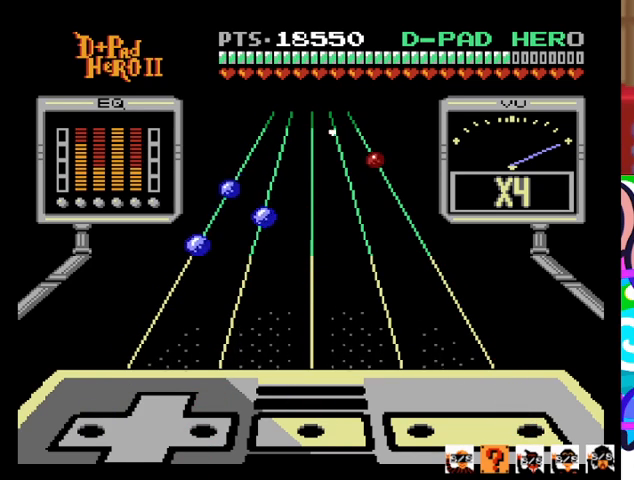
{"buttons": [], "events": []}
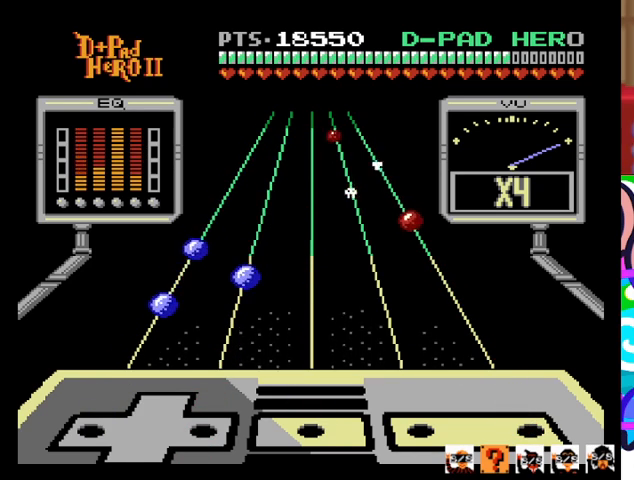
{"buttons": [], "events": []}
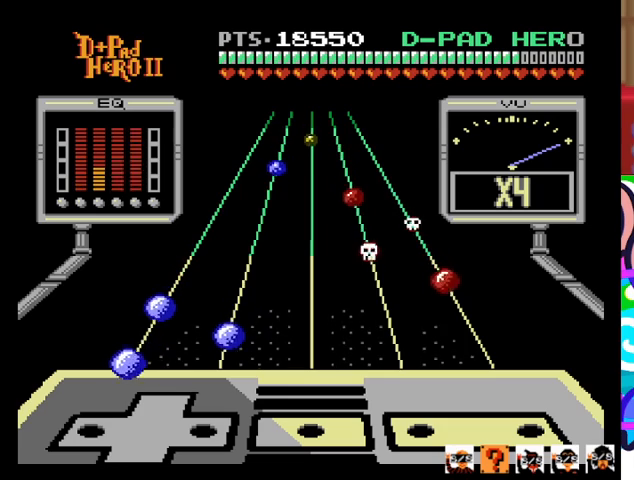
{"buttons": ["DPAD_LEFT"], "events": [[500, "DPAD_LEFT", "down"]]}
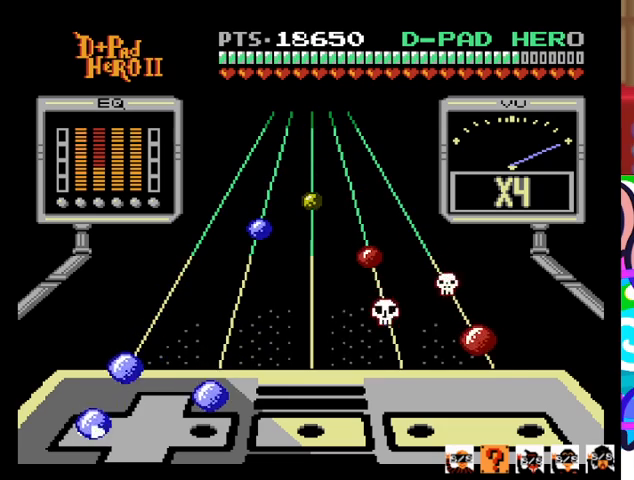
{"buttons": ["DPAD_LEFT"], "events": [[133, "DPAD_LEFT", "up"], [233, "DPAD_RIGHT", "down"], [333, "DPAD_RIGHT", "up"], [433, "DPAD_LEFT", "down"]]}
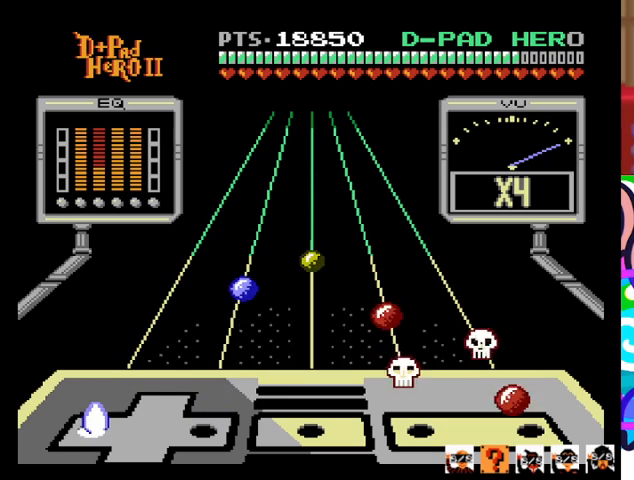
{"buttons": [], "events": [[67, "DPAD_LEFT", "up"], [200, "CROSS", "down"], [333, "CROSS", "up"]]}
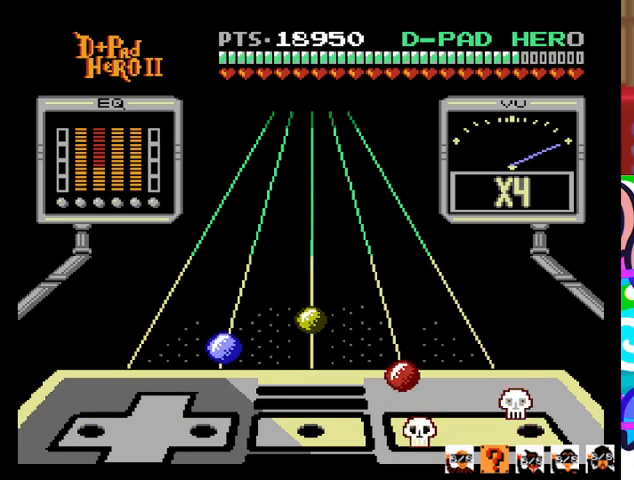
{"buttons": ["SQUARE"], "events": [[400, "SQUARE", "down"]]}